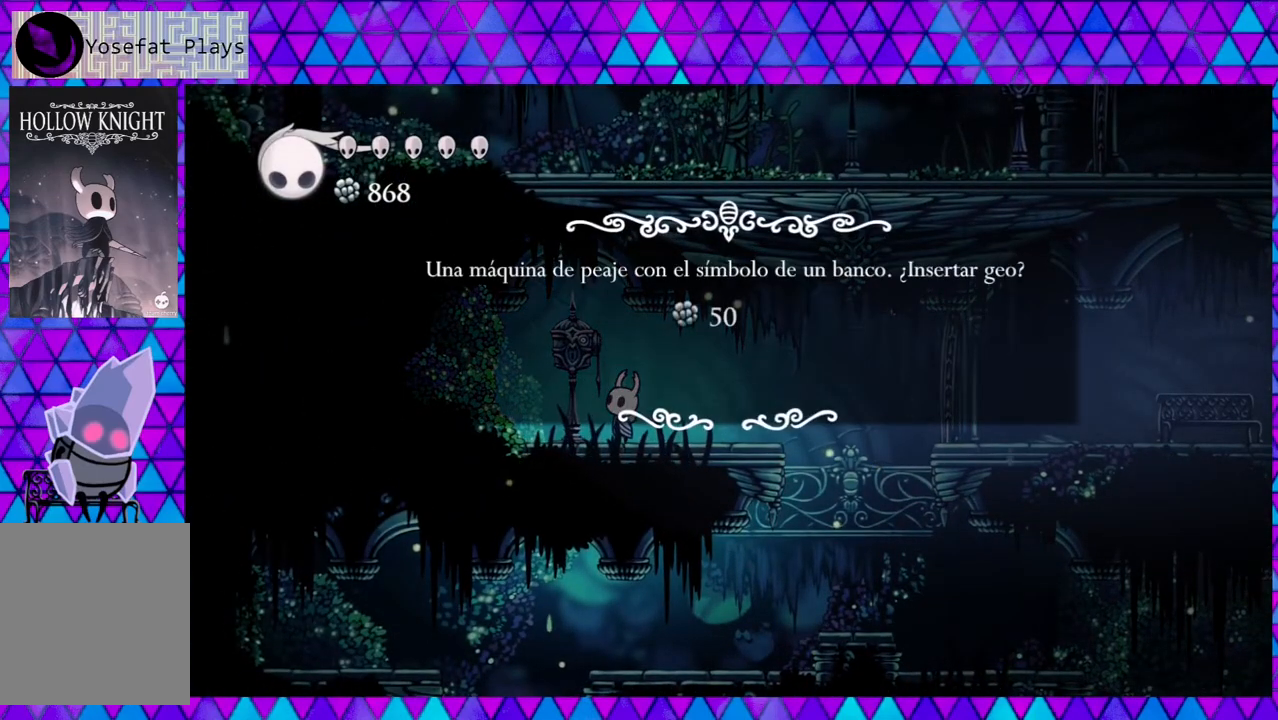
Gameplay with a controller (Nintendo layout); each line is a JSON object with the inputs held at the frame after it. "events" lists button and stick changes between this image and that frame as [ms after this image, input, new state], when the widget could be followed in between. Not read: L3 R3.
{"buttons": [], "left_stick": "center", "right_stick": "center", "events": []}
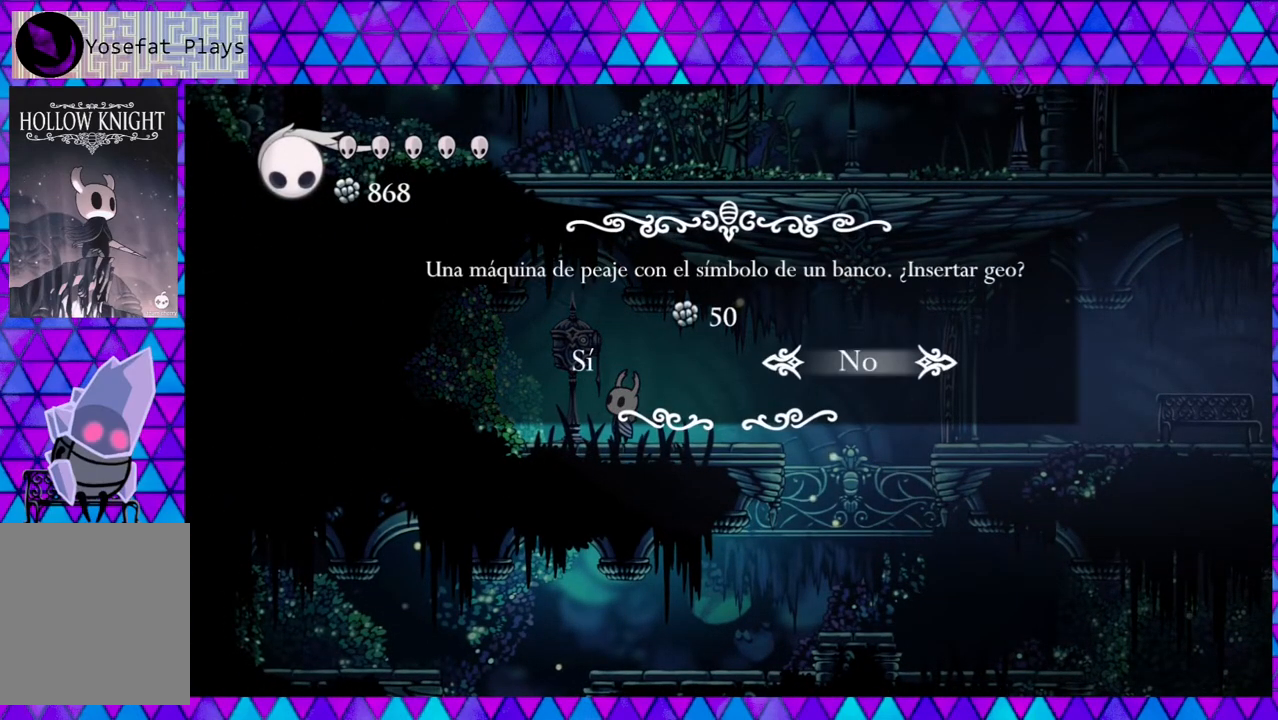
{"buttons": [], "left_stick": "center", "right_stick": "center", "events": [[83, "DPAD_LEFT", "down"], [233, "DPAD_LEFT", "up"]]}
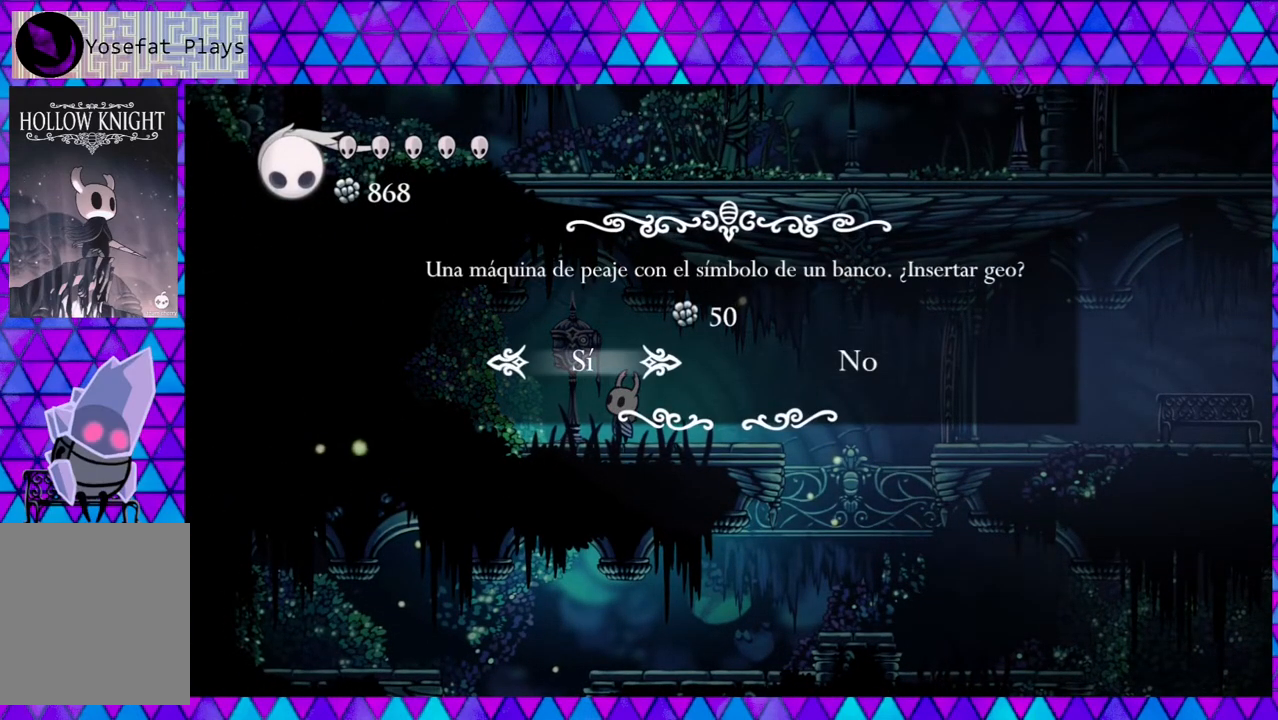
{"buttons": [], "left_stick": "center", "right_stick": "center", "events": []}
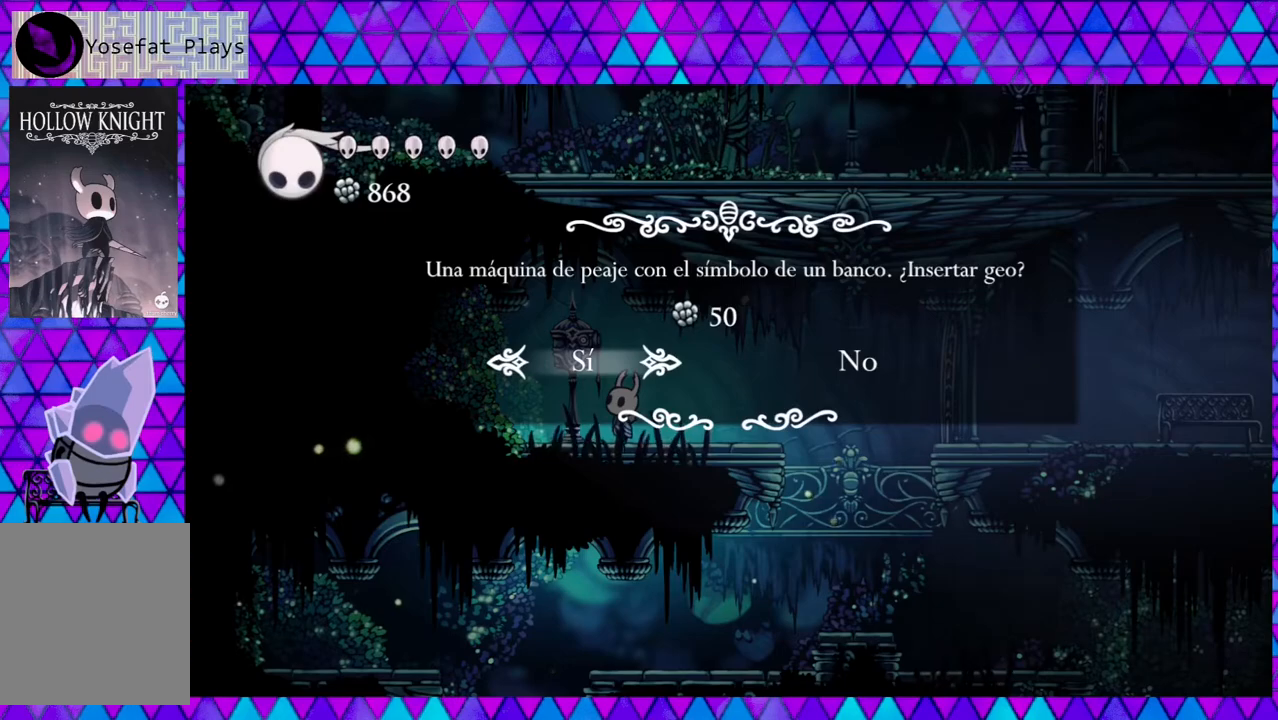
{"buttons": [], "left_stick": "center", "right_stick": "center", "events": [[117, "B", "down"], [250, "B", "up"]]}
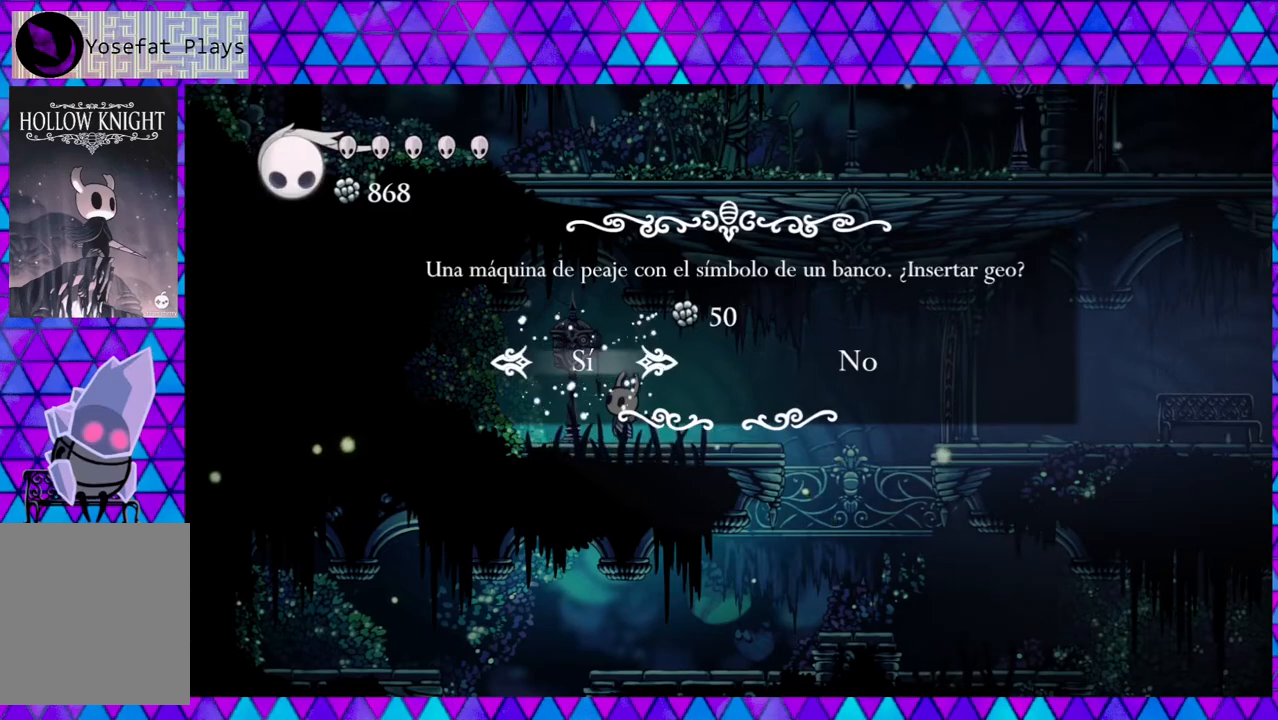
{"buttons": [], "left_stick": "center", "right_stick": "center", "events": []}
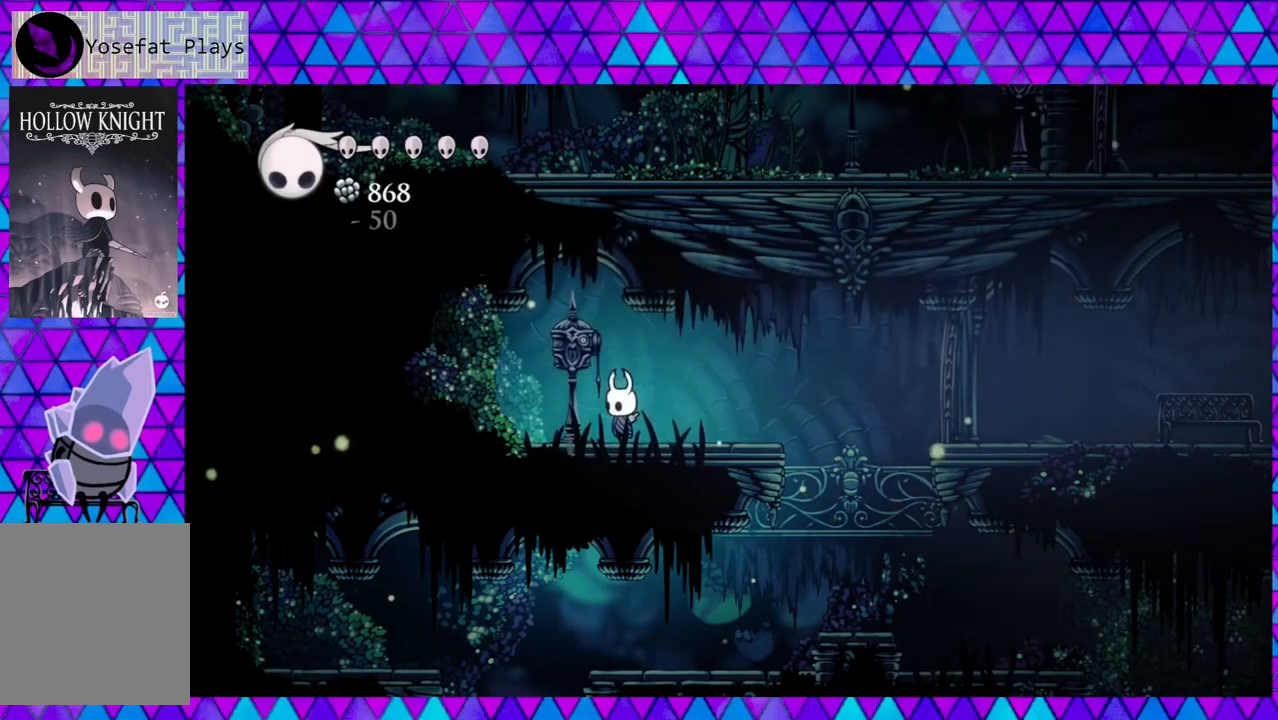
{"buttons": [], "left_stick": "center", "right_stick": "center", "events": []}
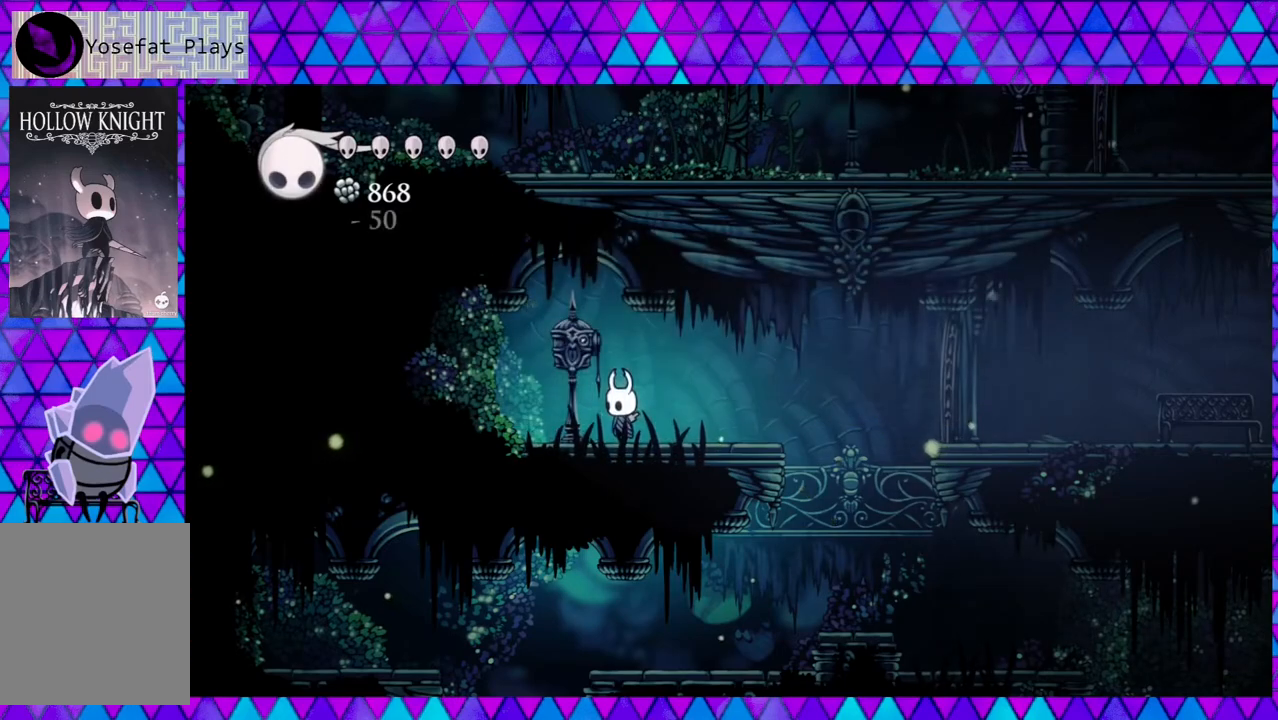
{"buttons": ["DPAD_RIGHT"], "left_stick": "center", "right_stick": "center", "events": [[133, "DPAD_RIGHT", "down"]]}
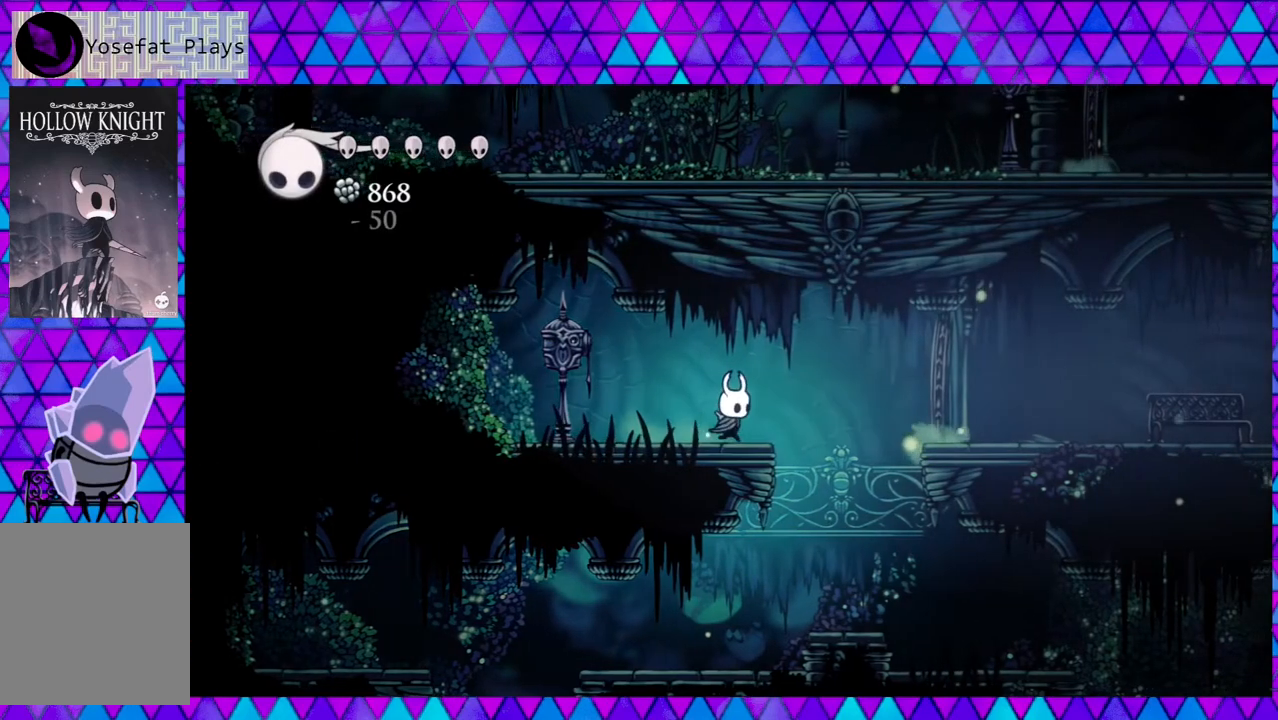
{"buttons": [], "left_stick": "center", "right_stick": "center", "events": [[300, "DPAD_RIGHT", "up"]]}
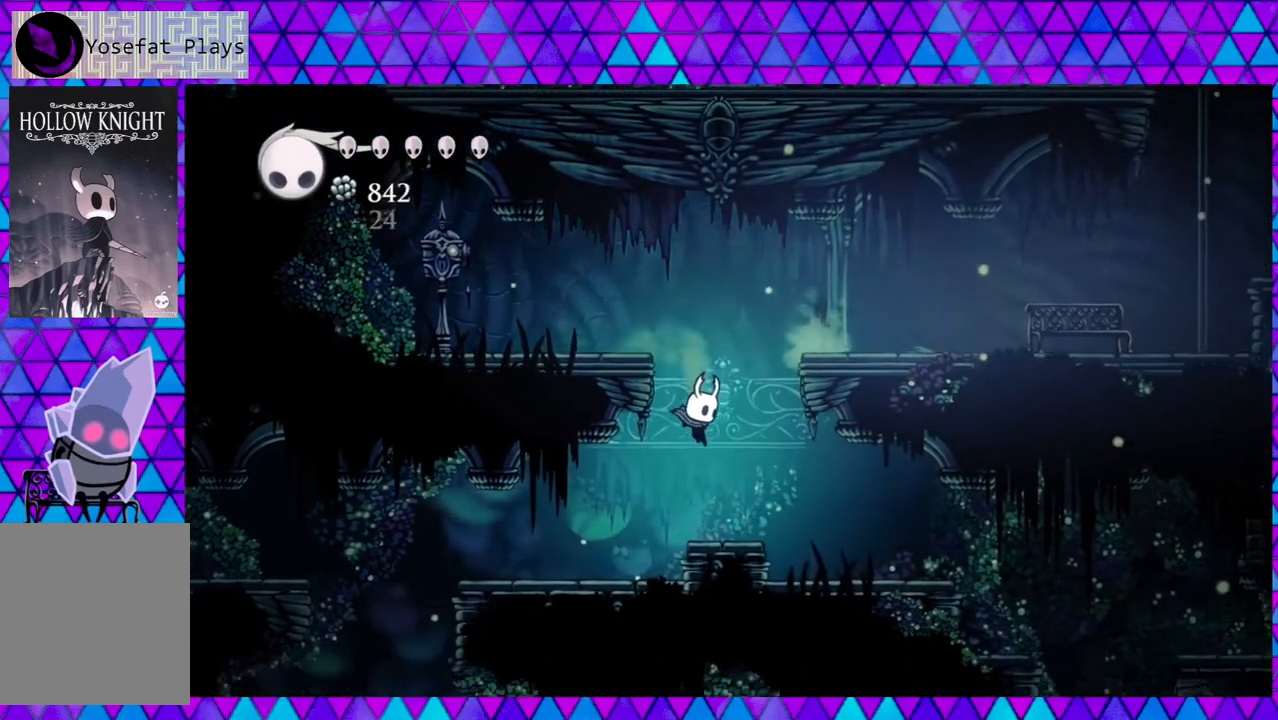
{"buttons": ["B"], "left_stick": "center", "right_stick": "center", "events": [[350, "B", "down"]]}
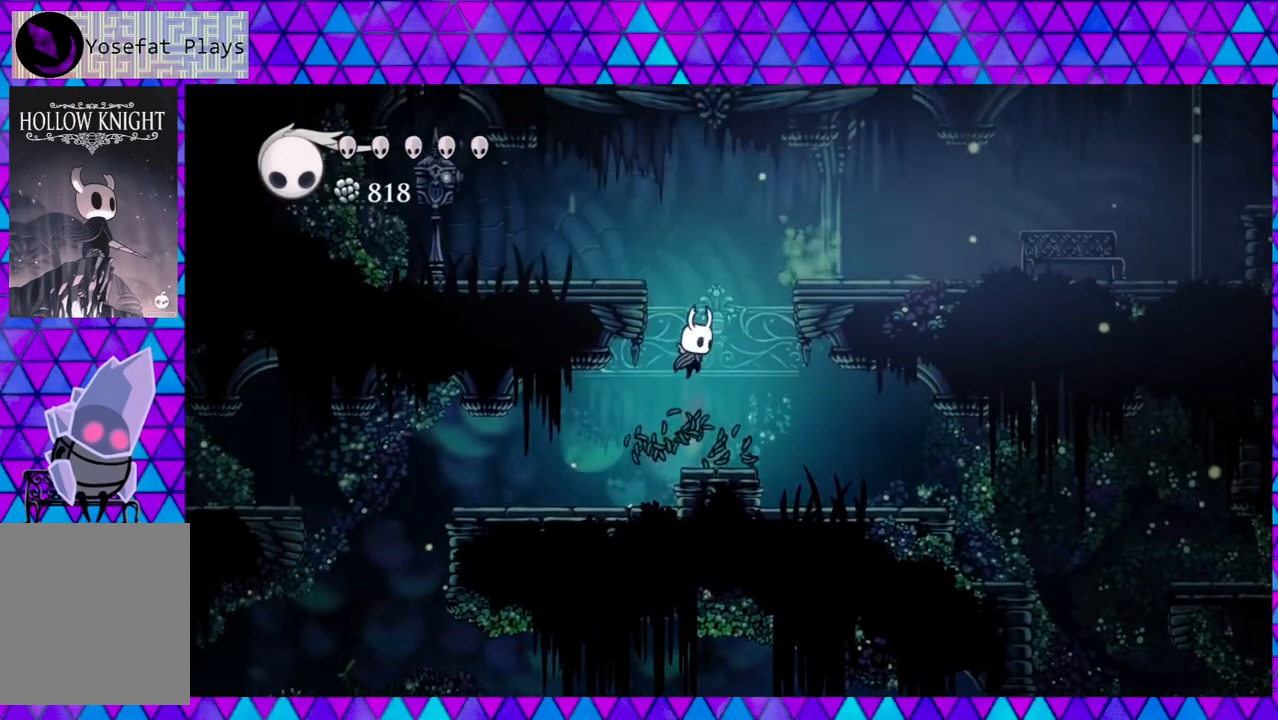
{"buttons": ["DPAD_RIGHT"], "left_stick": "center", "right_stick": "center", "events": [[17, "DPAD_RIGHT", "down"], [417, "B", "up"]]}
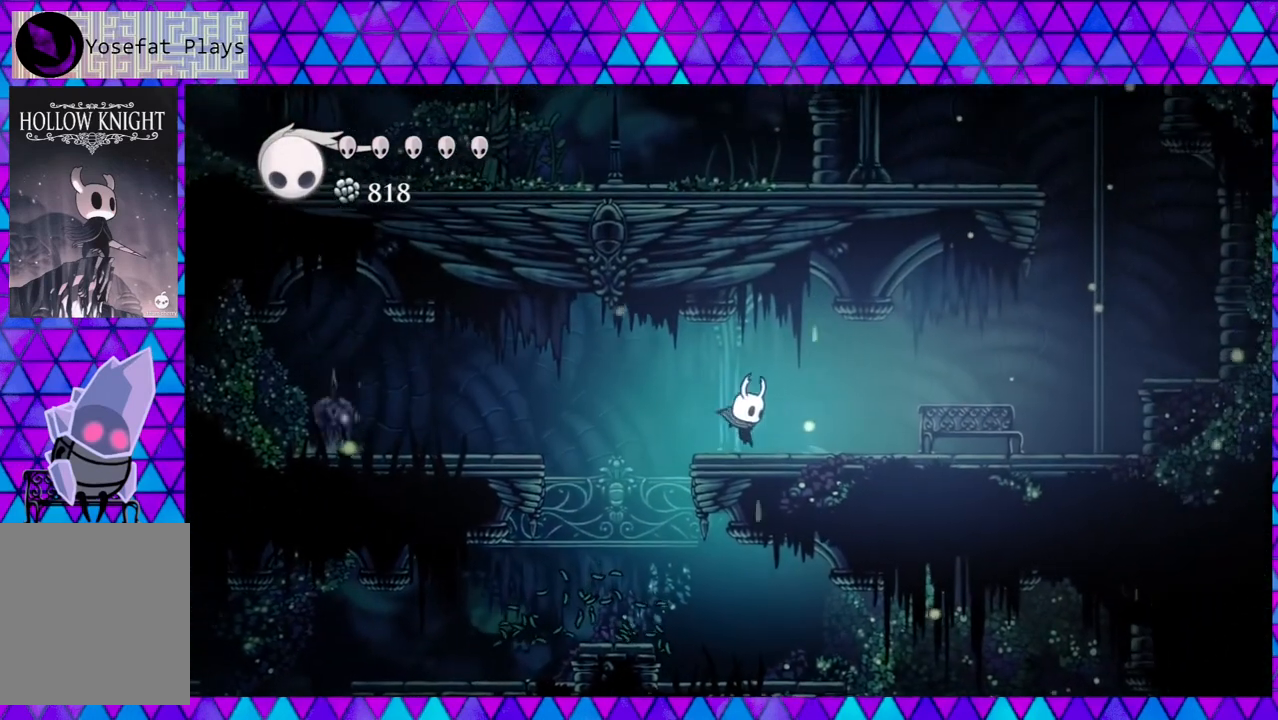
{"buttons": ["DPAD_RIGHT"], "left_stick": "center", "right_stick": "center", "events": []}
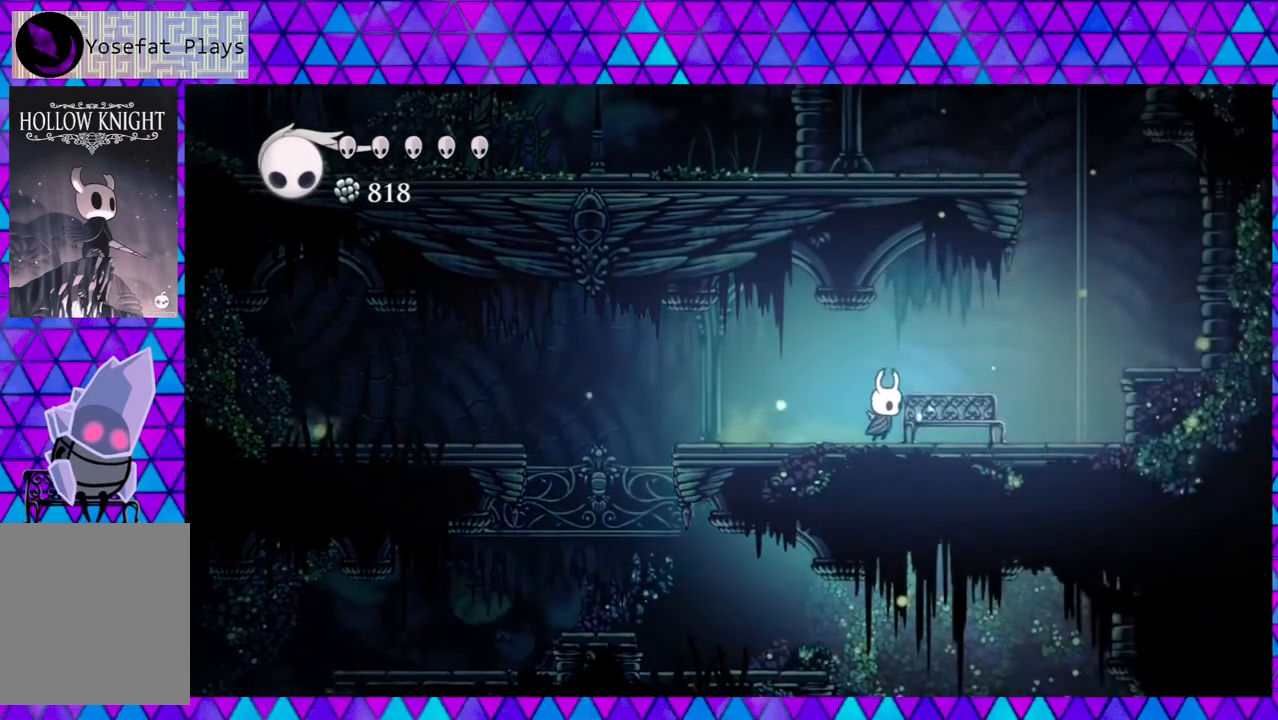
{"buttons": [], "left_stick": "center", "right_stick": "center", "events": [[217, "DPAD_RIGHT", "up"], [333, "DPAD_UP", "down"], [433, "DPAD_UP", "up"]]}
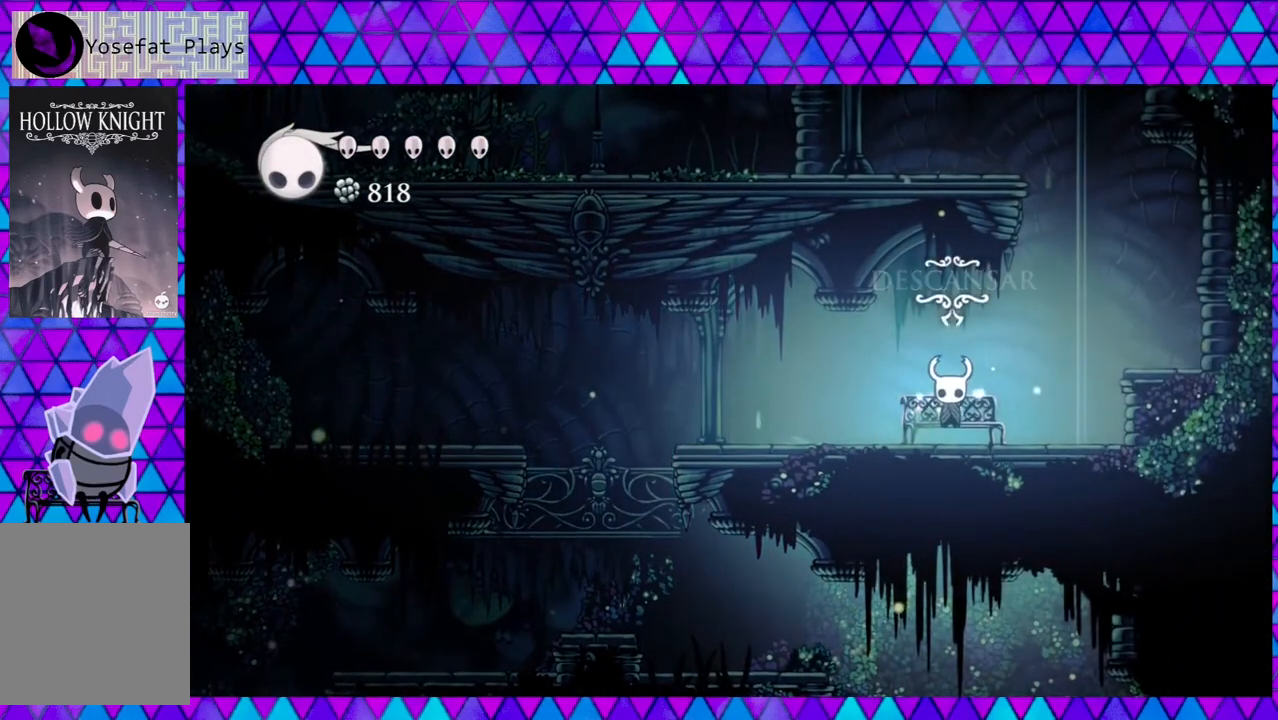
{"buttons": [], "left_stick": "center", "right_stick": "center", "events": []}
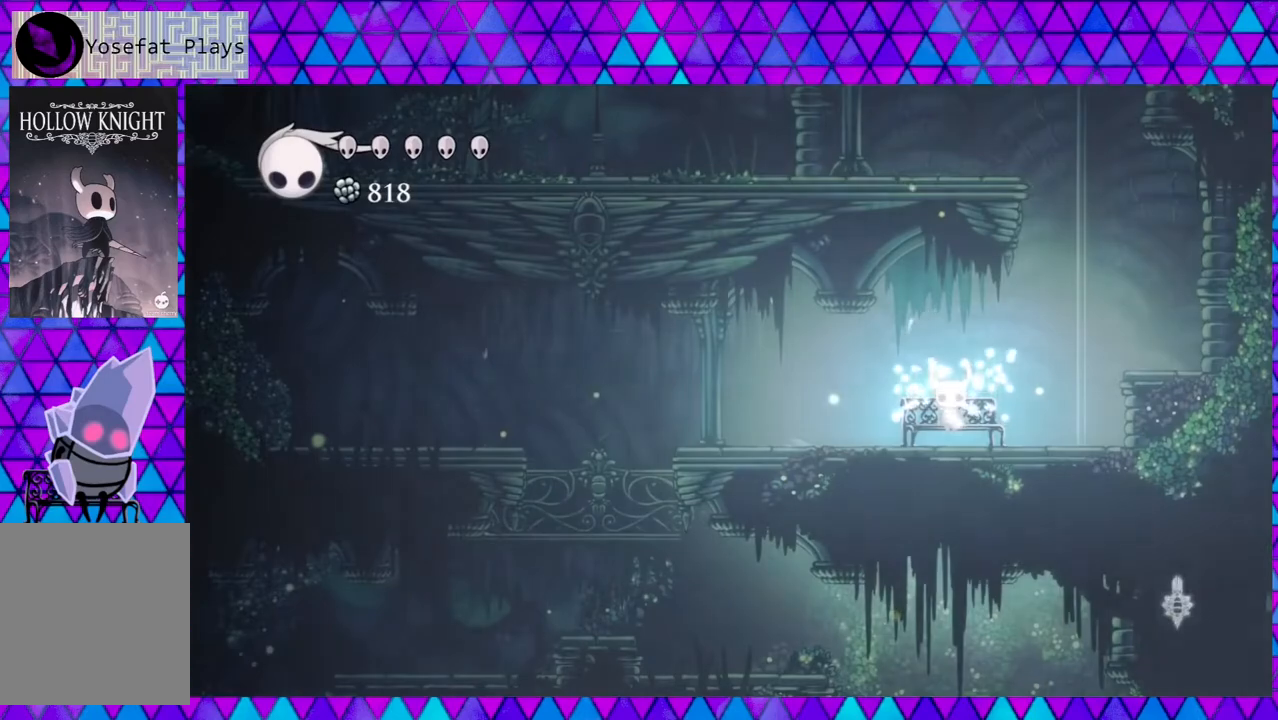
{"buttons": [], "left_stick": "center", "right_stick": "center", "events": []}
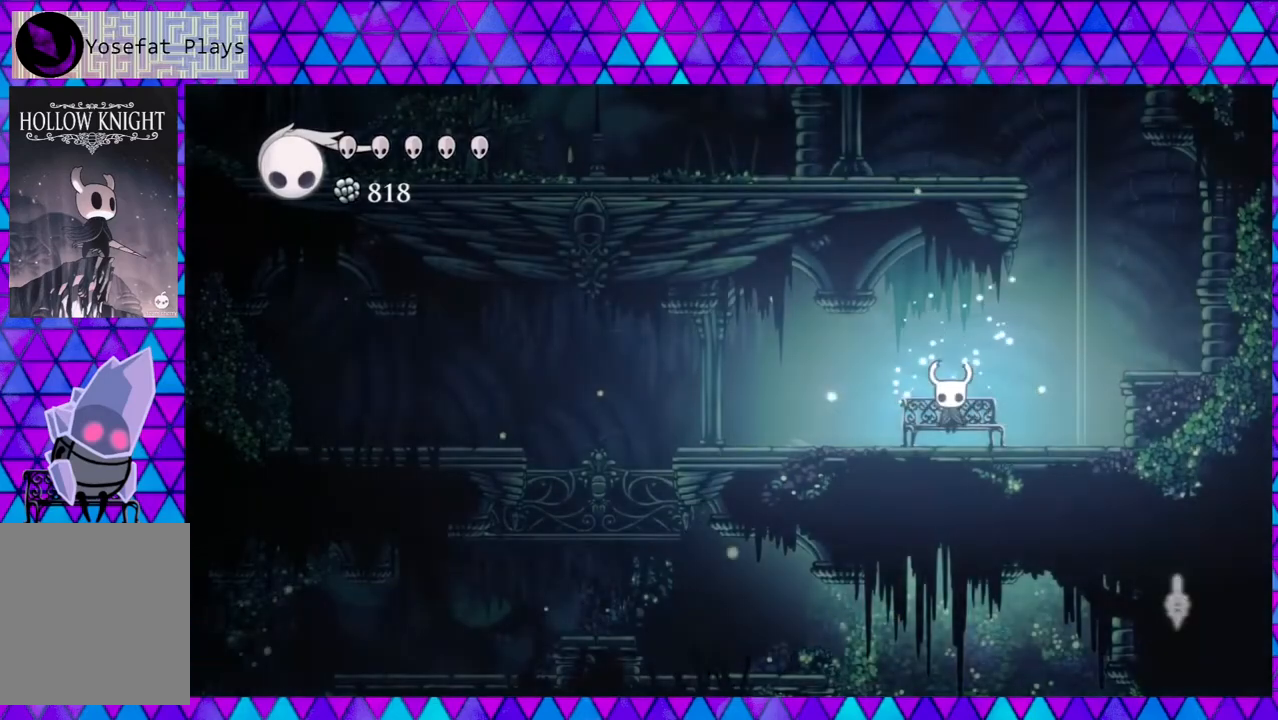
{"buttons": ["DPAD_RIGHT"], "left_stick": "center", "right_stick": "center", "events": [[383, "DPAD_RIGHT", "down"]]}
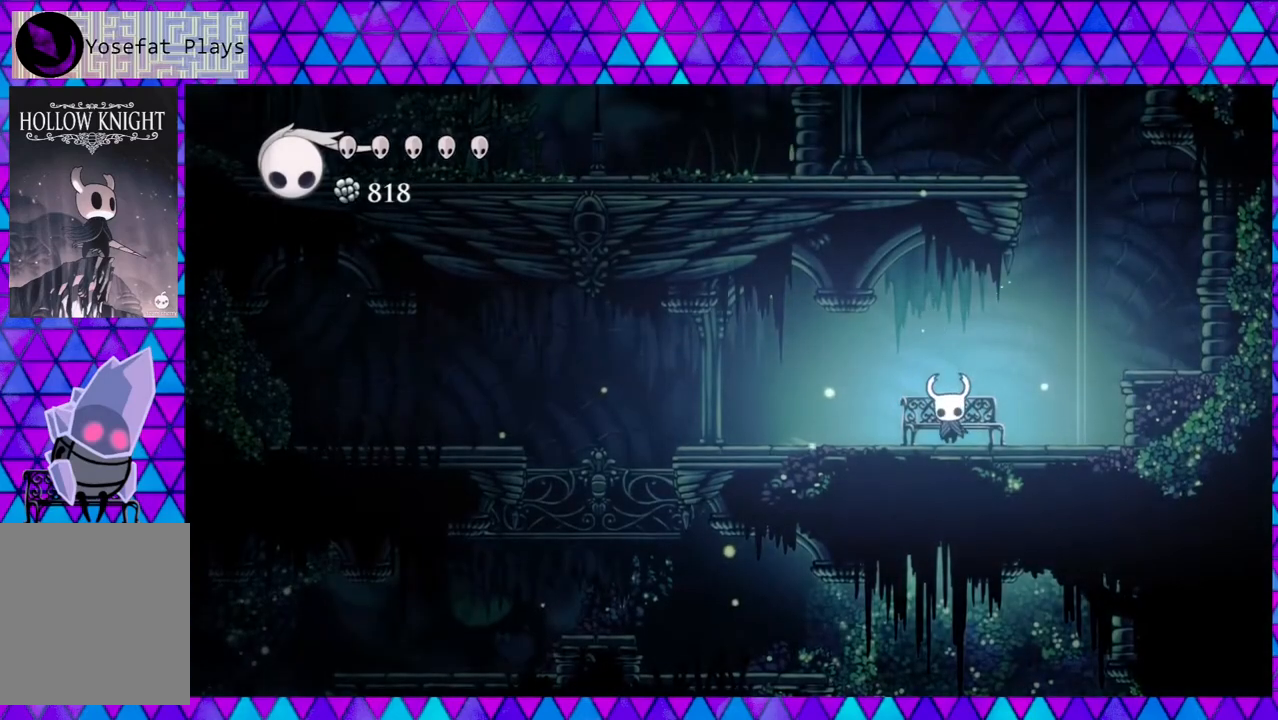
{"buttons": ["B", "DPAD_RIGHT"], "left_stick": "center", "right_stick": "center", "events": [[400, "B", "down"]]}
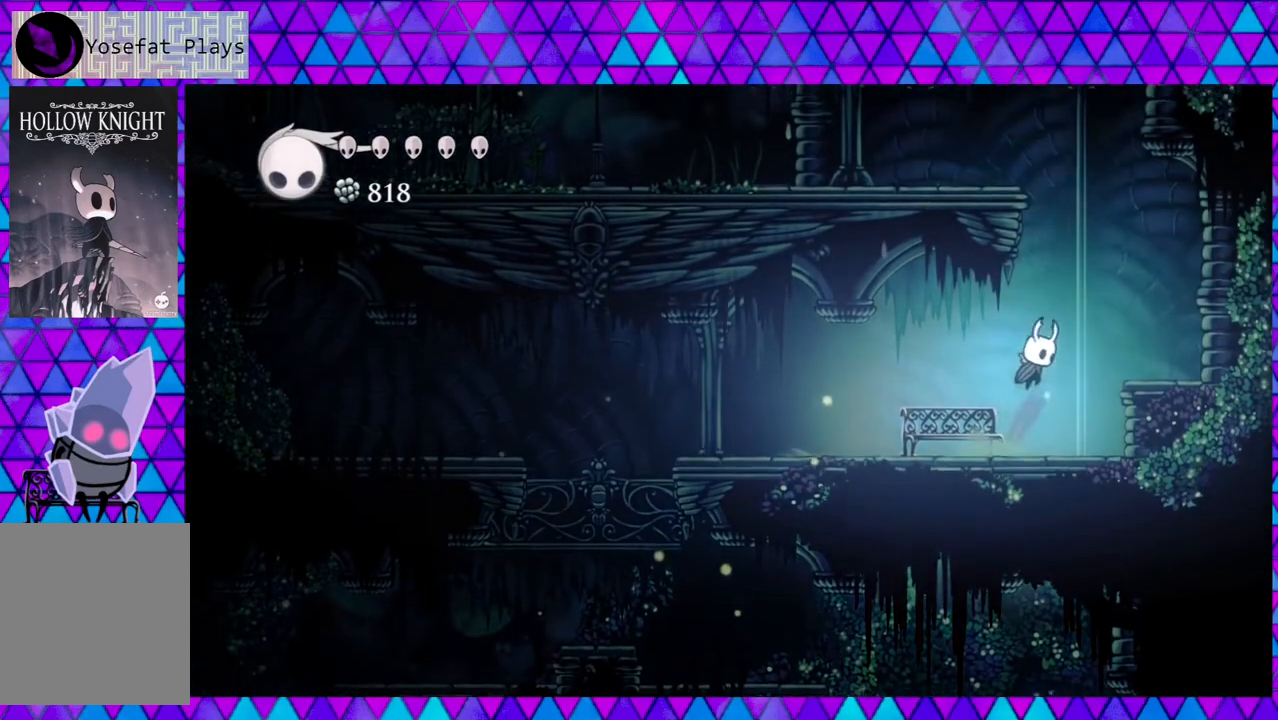
{"buttons": [], "left_stick": "center", "right_stick": "center", "events": [[250, "B", "up"], [400, "DPAD_RIGHT", "up"]]}
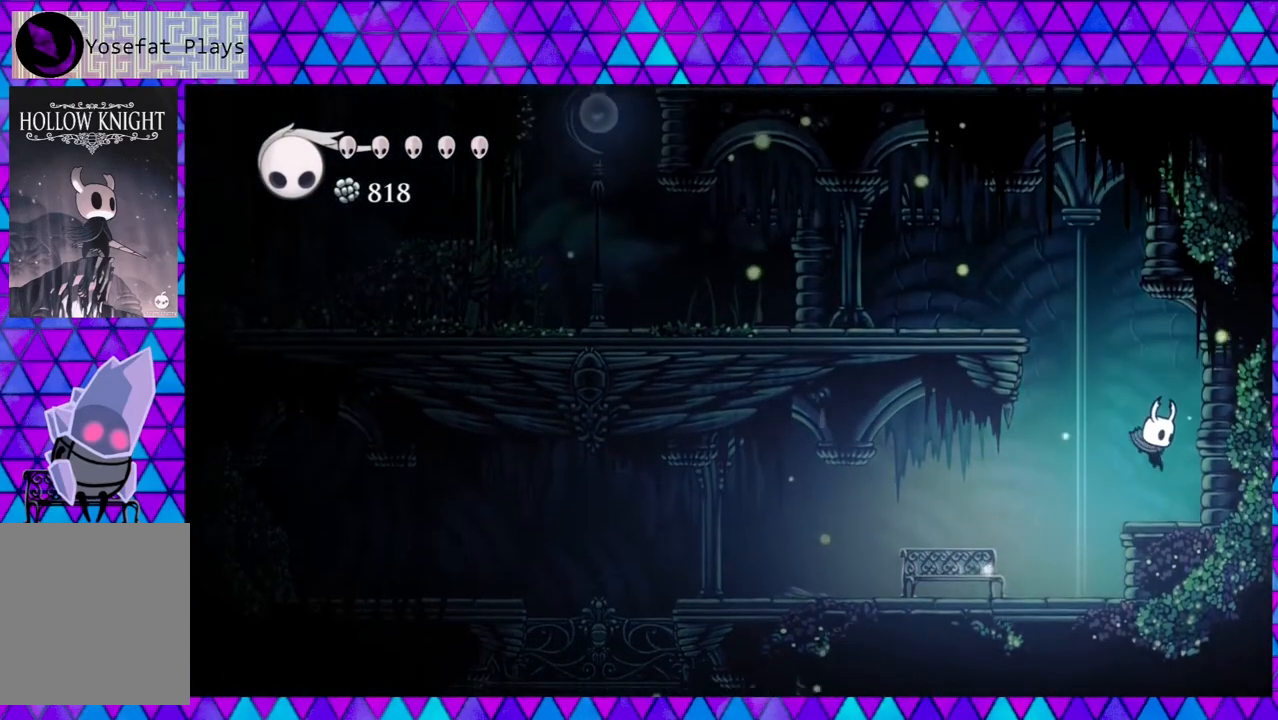
{"buttons": ["B", "DPAD_LEFT"], "left_stick": "center", "right_stick": "center", "events": [[150, "B", "down"], [217, "DPAD_LEFT", "down"]]}
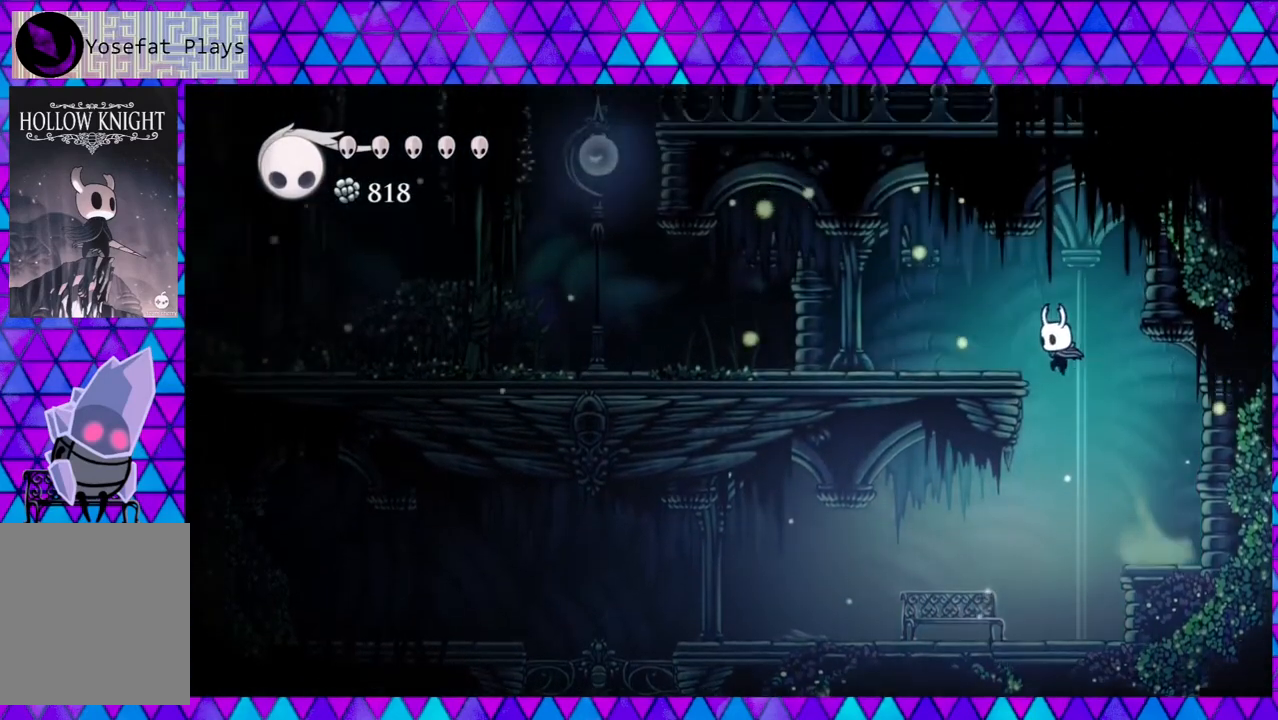
{"buttons": ["DPAD_LEFT"], "left_stick": "center", "right_stick": "center", "events": [[217, "B", "up"]]}
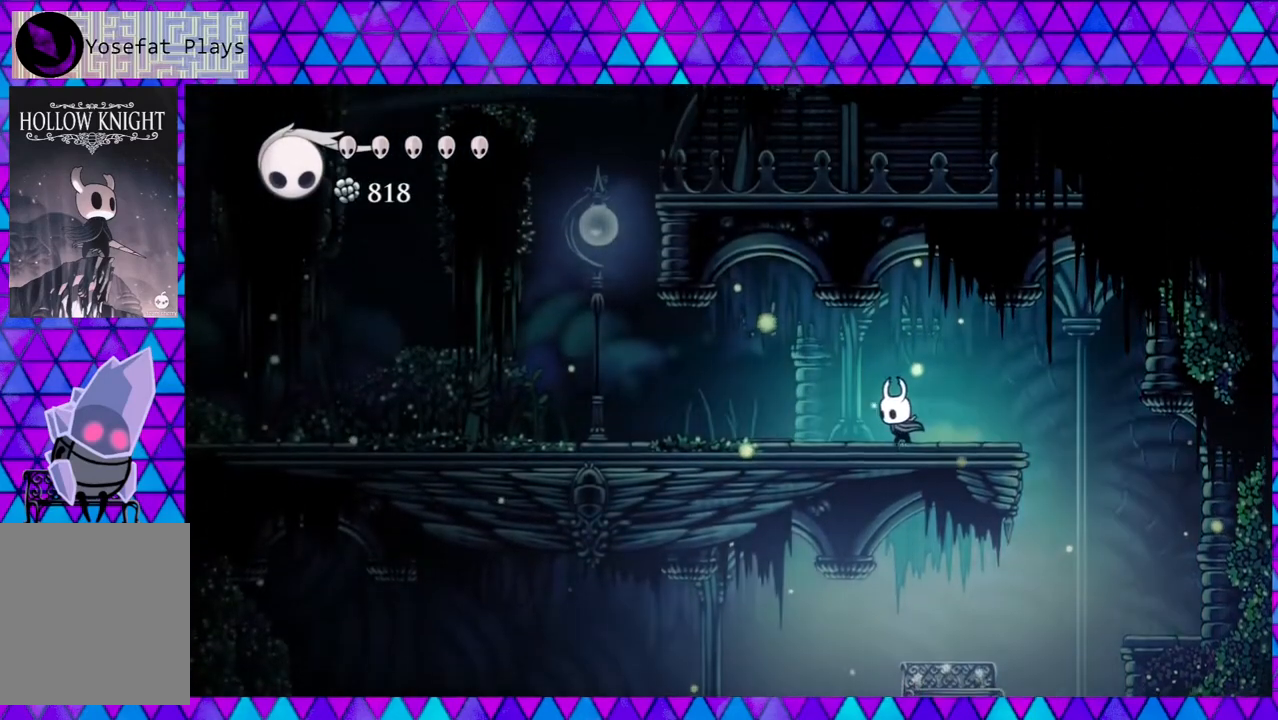
{"buttons": ["DPAD_LEFT"], "left_stick": "center", "right_stick": "center", "events": []}
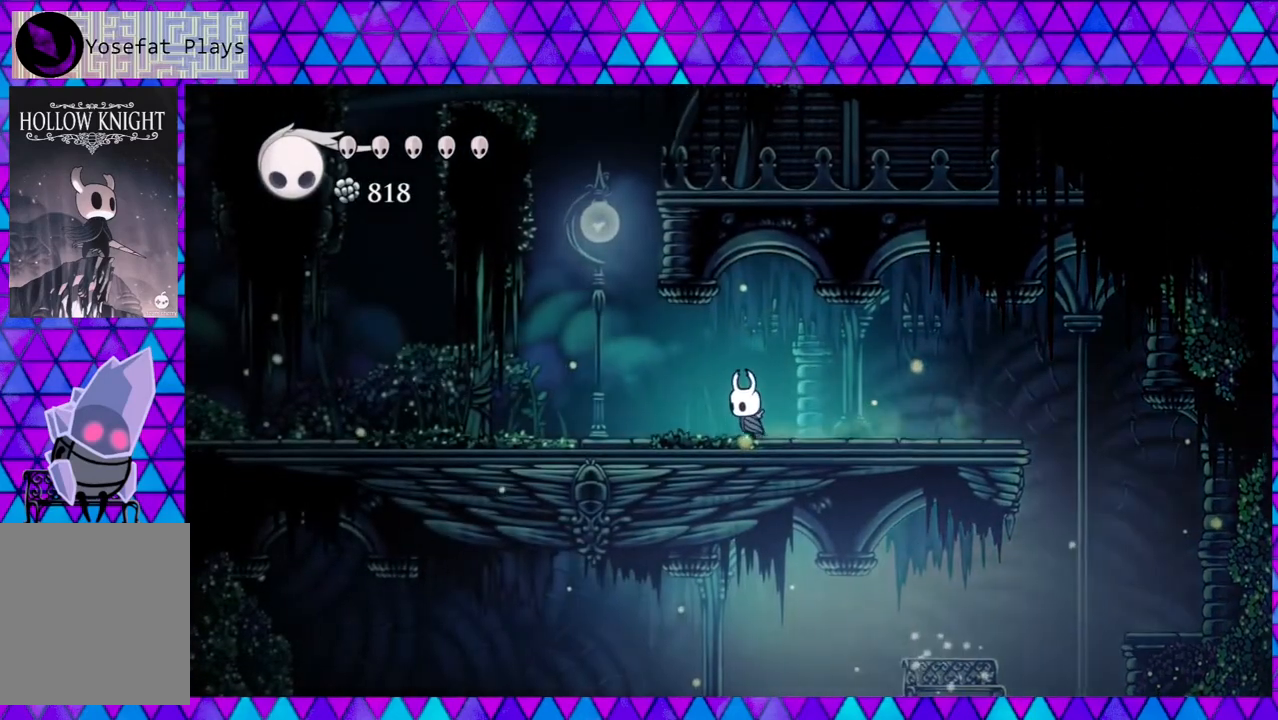
{"buttons": ["B", "Y", "DPAD_UP", "DPAD_LEFT"], "left_stick": "center", "right_stick": "center", "events": [[267, "B", "down"], [267, "DPAD_UP", "down"], [333, "Y", "down"]]}
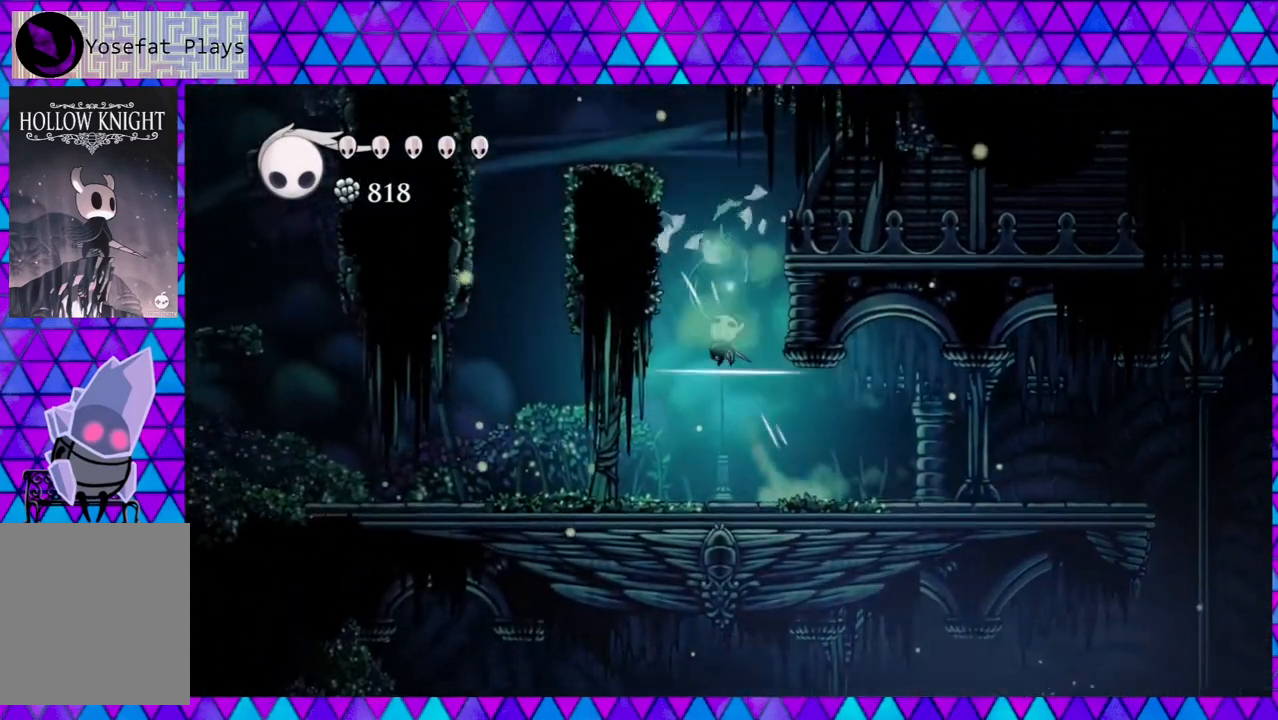
{"buttons": ["DPAD_LEFT"], "left_stick": "center", "right_stick": "center", "events": [[33, "Y", "up"], [67, "B", "up"], [200, "DPAD_UP", "up"]]}
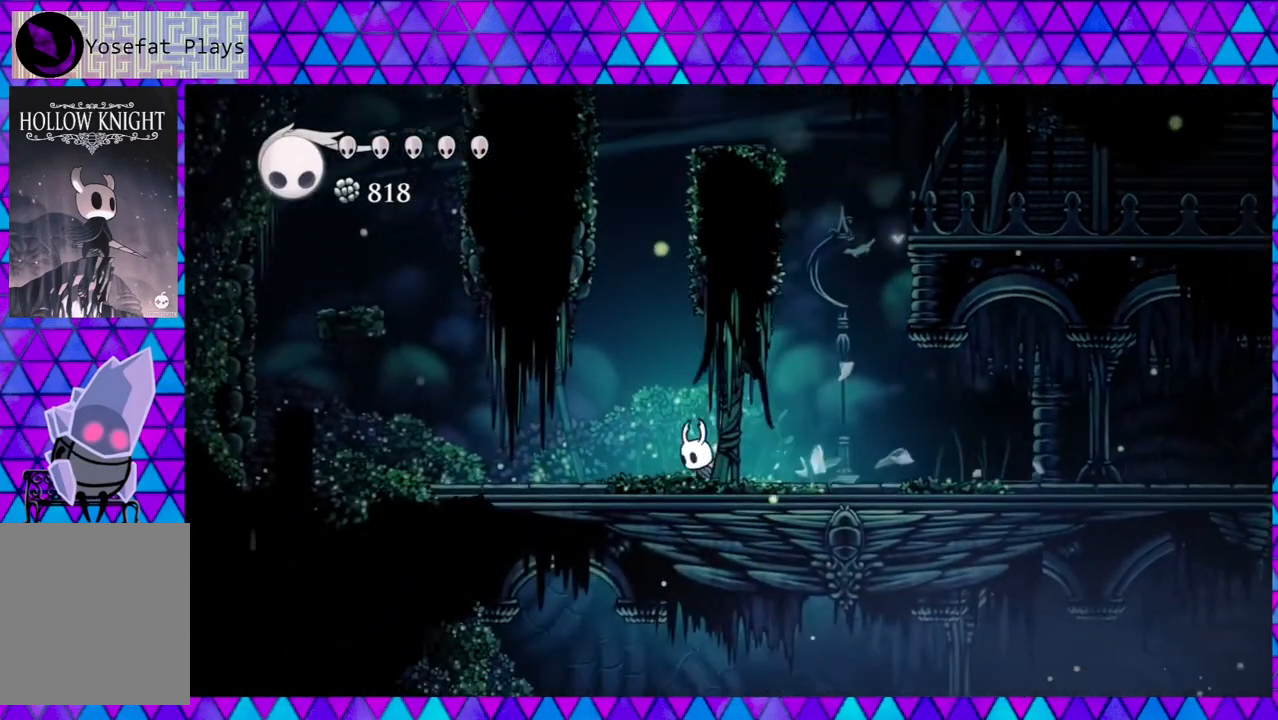
{"buttons": ["DPAD_LEFT"], "left_stick": "center", "right_stick": "center", "events": []}
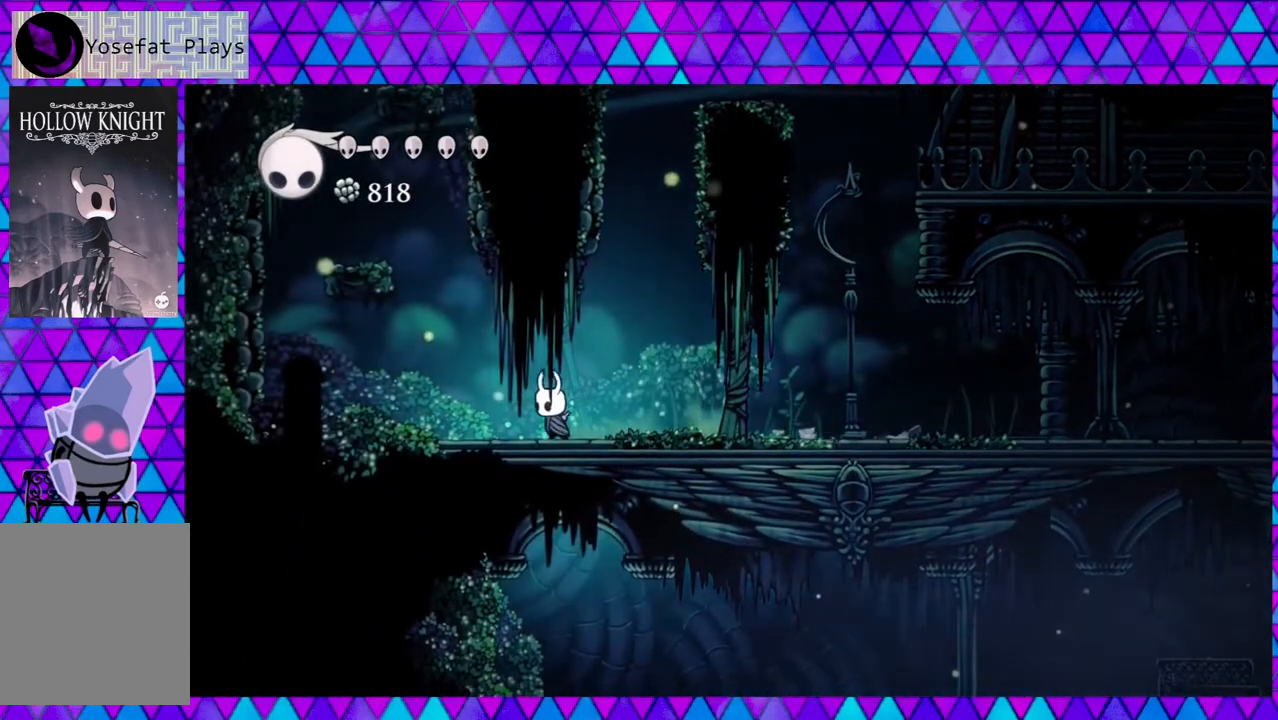
{"buttons": ["B", "DPAD_LEFT"], "left_stick": "center", "right_stick": "center", "events": [[183, "B", "down"]]}
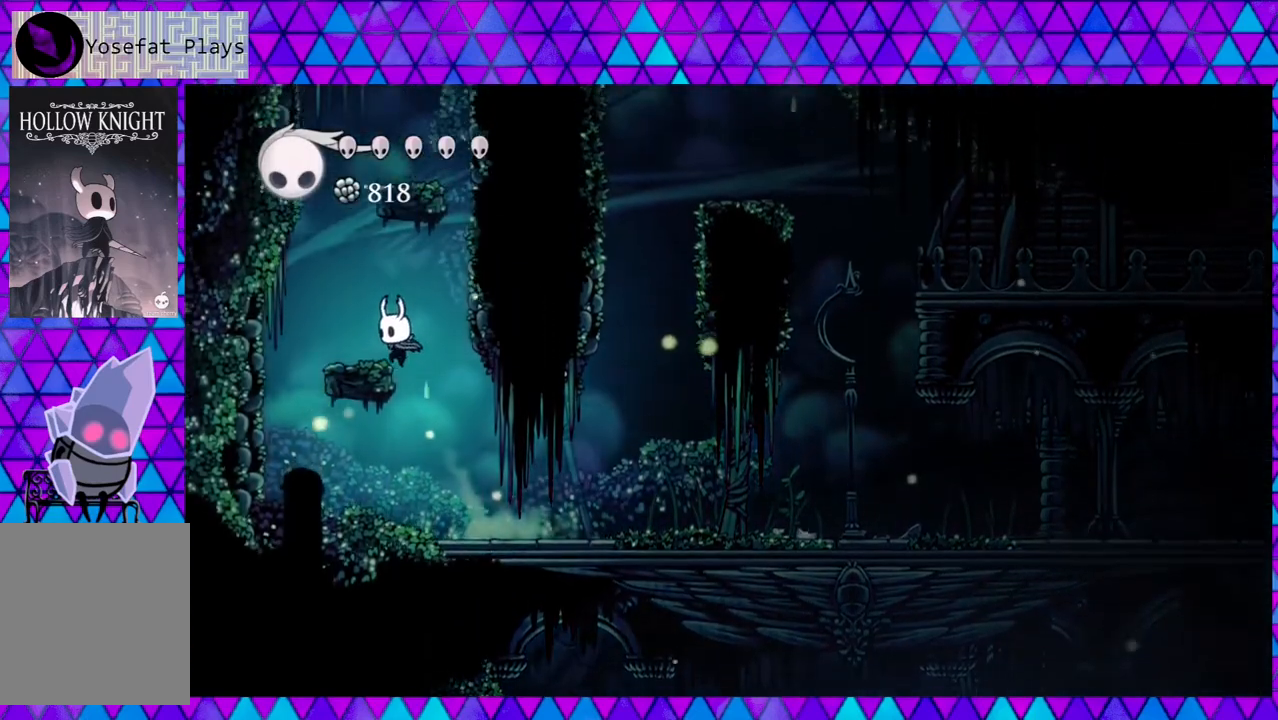
{"buttons": ["B"], "left_stick": "center", "right_stick": "center", "events": [[117, "B", "up"], [133, "DPAD_LEFT", "up"], [433, "B", "down"]]}
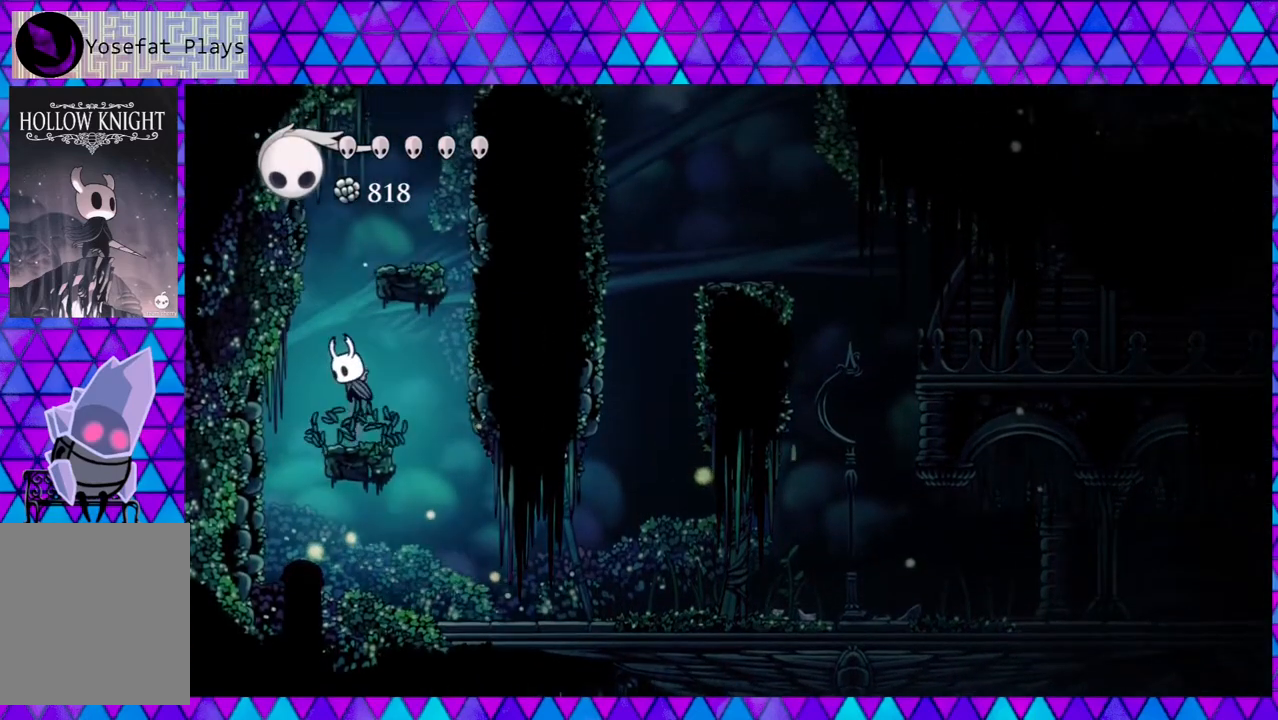
{"buttons": [], "left_stick": "center", "right_stick": "center", "events": [[350, "DPAD_RIGHT", "down"], [467, "B", "up"], [483, "DPAD_RIGHT", "up"]]}
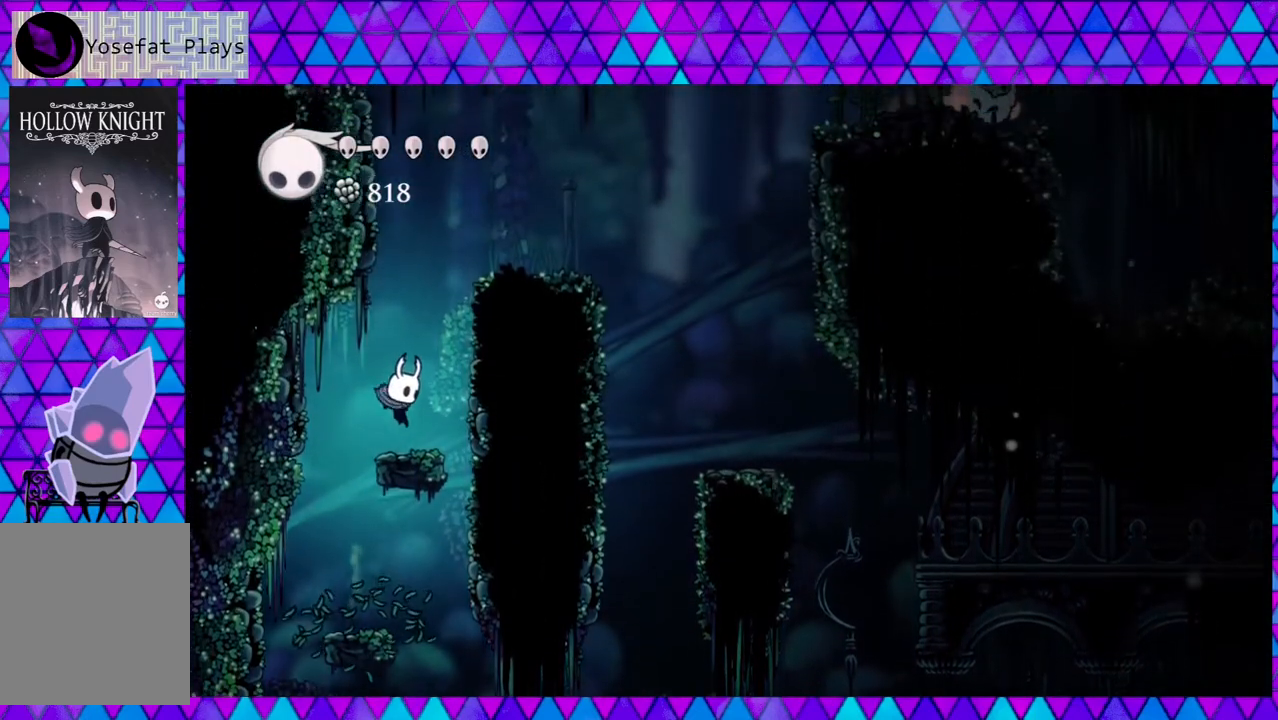
{"buttons": ["B", "DPAD_RIGHT"], "left_stick": "center", "right_stick": "center", "events": [[200, "B", "down"], [367, "DPAD_RIGHT", "down"]]}
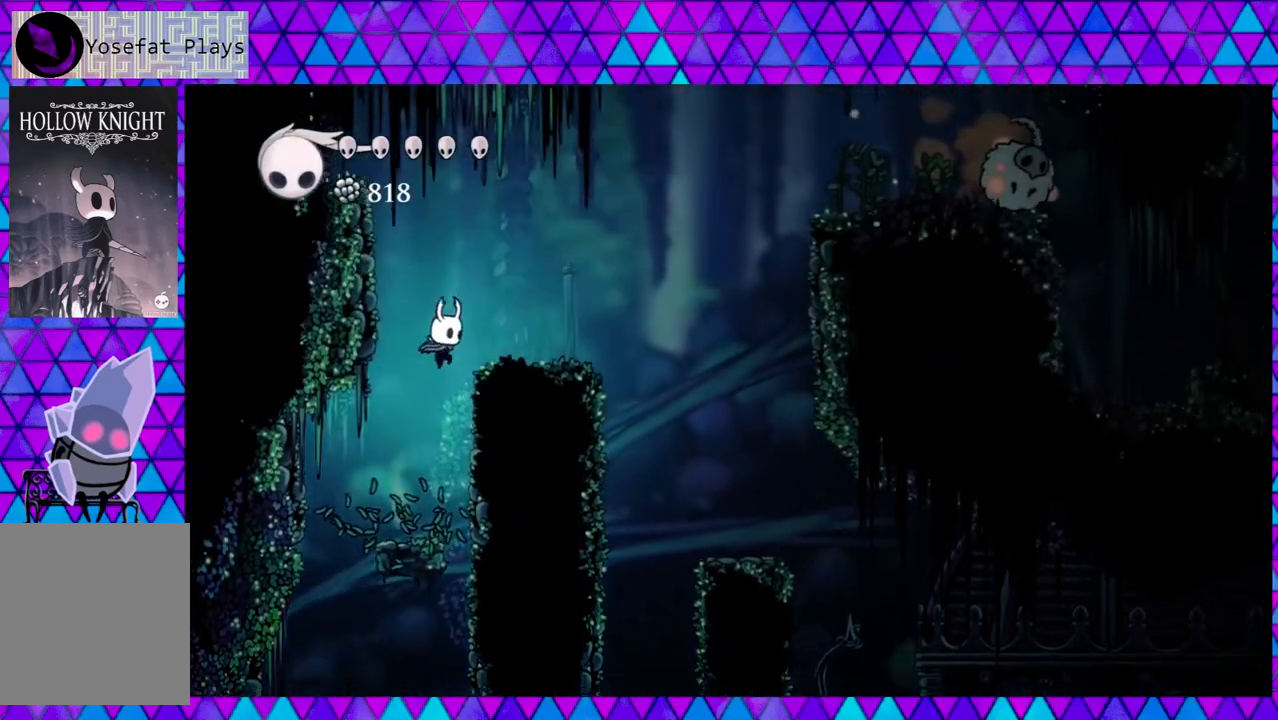
{"buttons": ["B", "DPAD_RIGHT"], "left_stick": "center", "right_stick": "center", "events": [[183, "B", "up"], [483, "B", "down"]]}
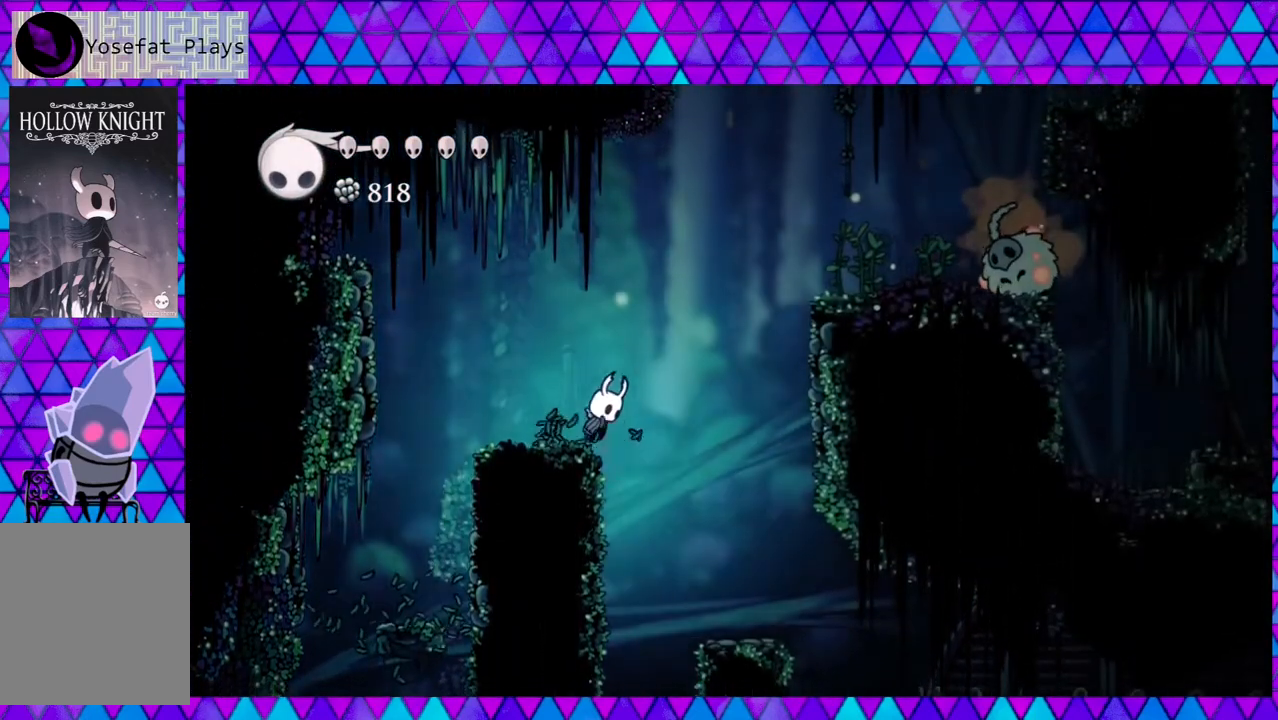
{"buttons": ["B", "DPAD_RIGHT"], "left_stick": "center", "right_stick": "center", "events": []}